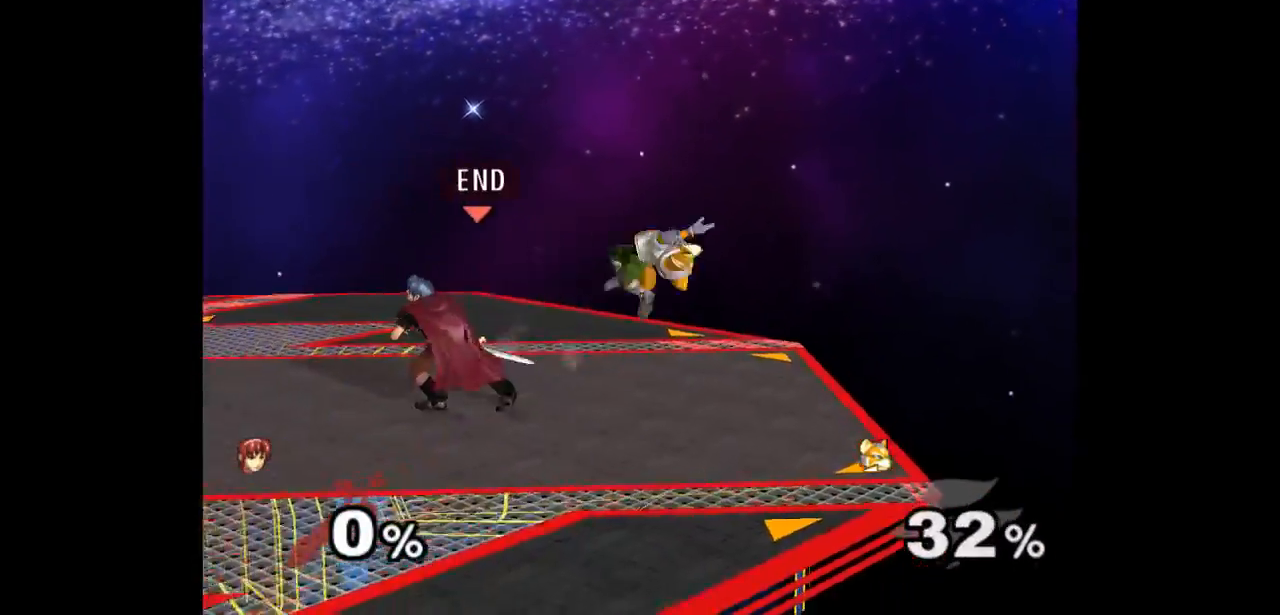
Gameplay with a controller (Nintendo layout); each line is a JSON object with the inputs held at the frame after it. "events" lists button and stick changes between this image and that frame as [ms after this image, input, new state], when the widget could be followed in between. Not read: L3 R3 START.
{"buttons": ["L1"], "left_stick": "down-right", "right_stick": "center", "events": [[333, "left_stick", "up"], [417, "left_stick", "down-right"], [433, "L1", "down"]]}
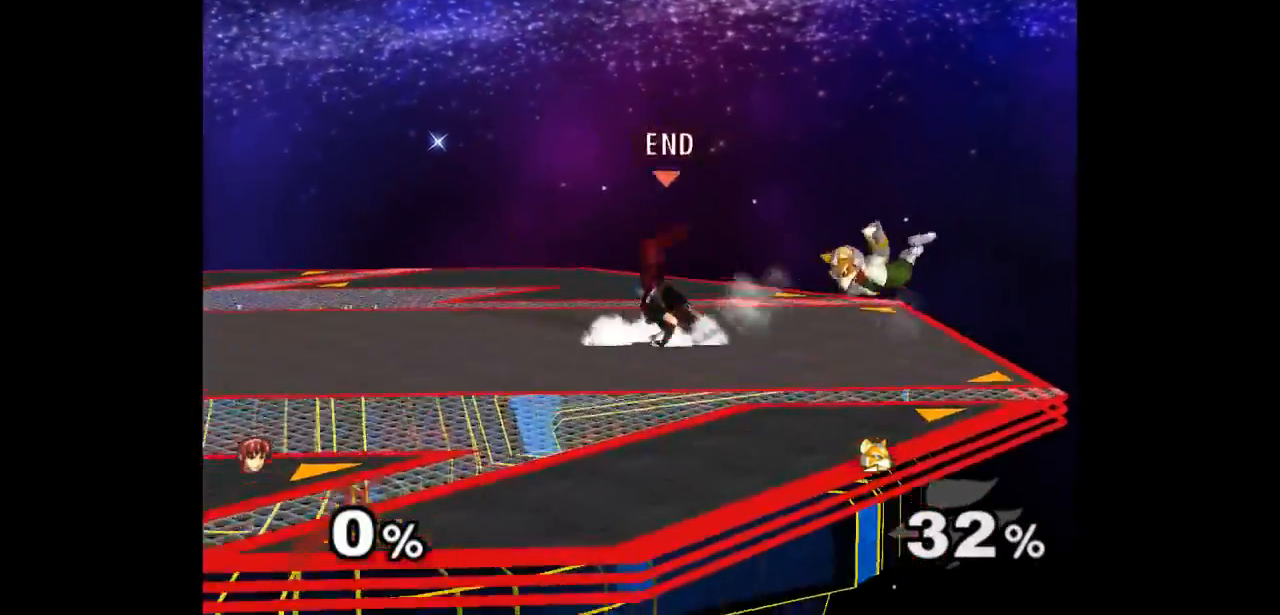
{"buttons": [], "left_stick": "center", "right_stick": "center", "events": [[50, "L1", "up"], [67, "left_stick", "center"], [133, "left_stick", "down-left"], [250, "left_stick", "right"], [317, "left_stick", "left"], [433, "left_stick", "center"]]}
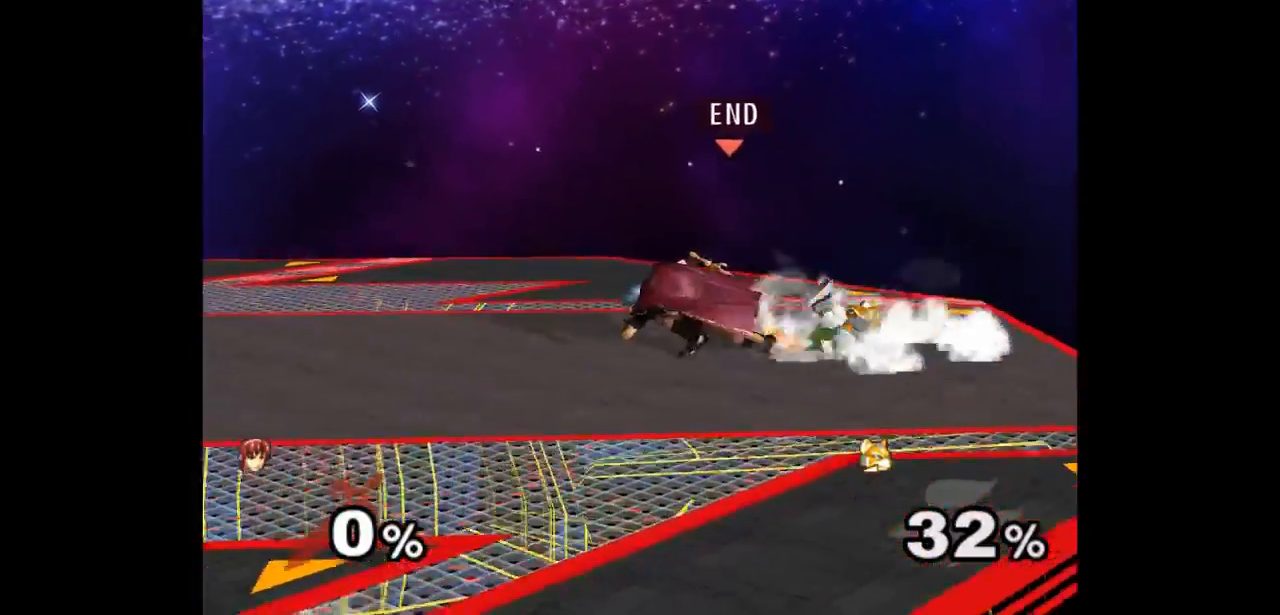
{"buttons": [], "left_stick": "center", "right_stick": "center", "events": [[33, "left_stick", "right"], [200, "left_stick", "down"], [267, "left_stick", "center"]]}
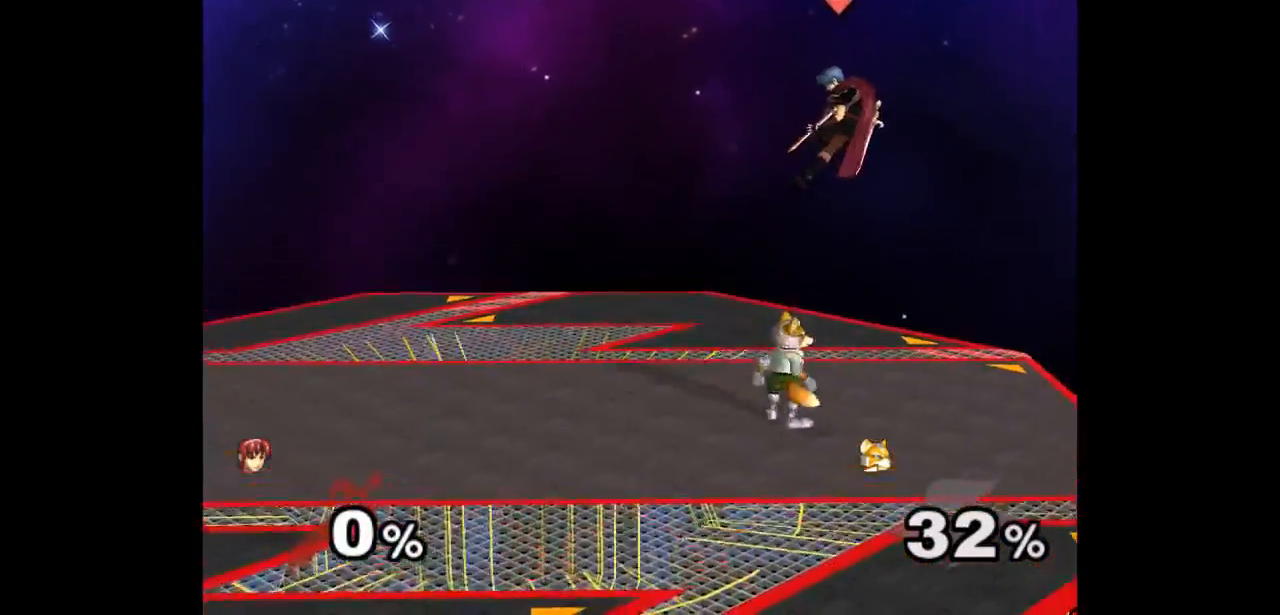
{"buttons": [], "left_stick": "up", "right_stick": "center", "events": [[50, "left_stick", "down"], [183, "Z", "down"], [217, "A", "down"], [233, "left_stick", "up"], [283, "Z", "up"], [317, "A", "up"], [350, "Z", "down"], [367, "A", "down"], [450, "Z", "up"], [467, "A", "up"]]}
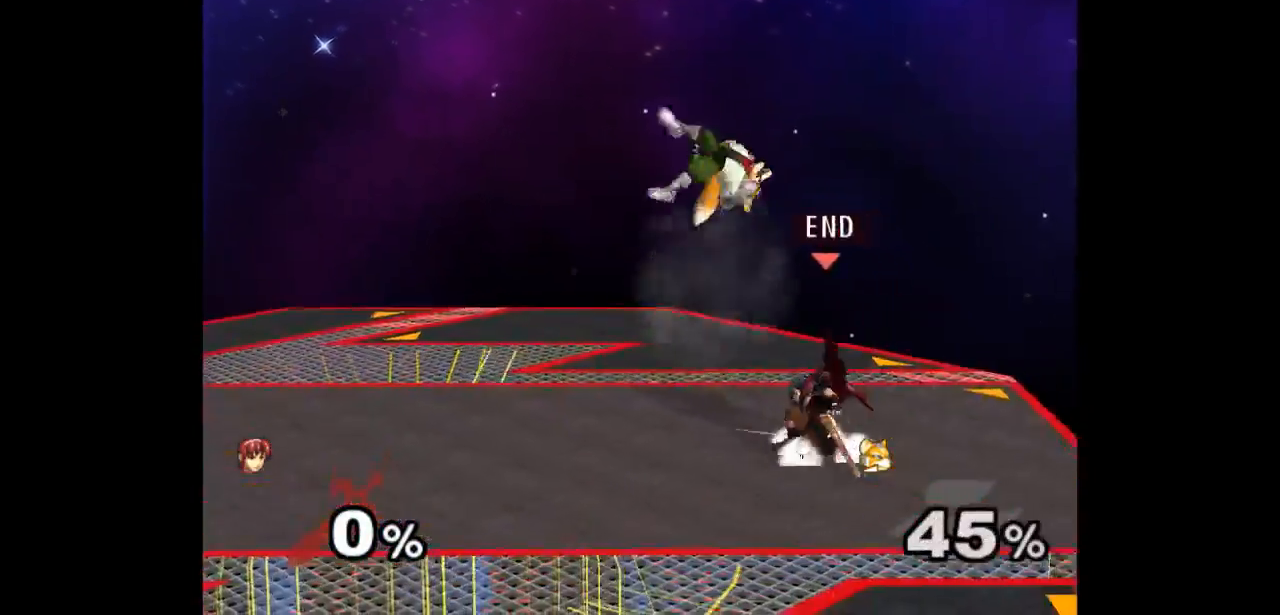
{"buttons": [], "left_stick": "center", "right_stick": "center"}
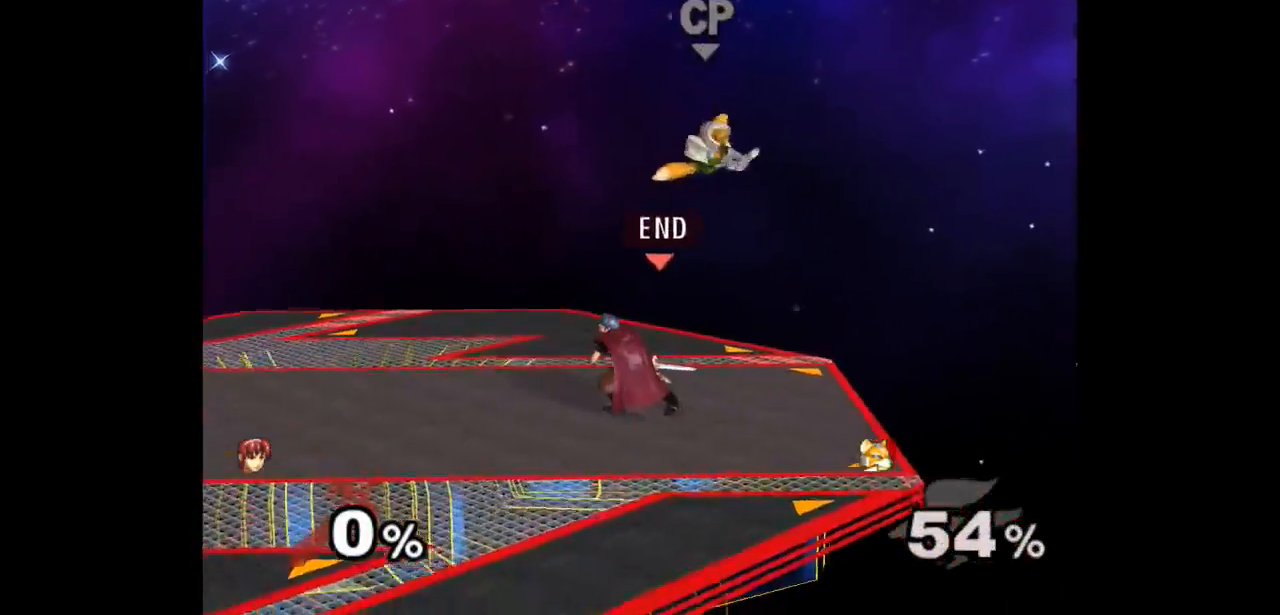
{"buttons": [], "left_stick": "up-right", "right_stick": "center", "events": [[133, "left_stick", "up-right"], [183, "left_stick", "down-right"], [300, "A", "down"], [317, "left_stick", "down"], [383, "A", "up"], [483, "left_stick", "up-right"]]}
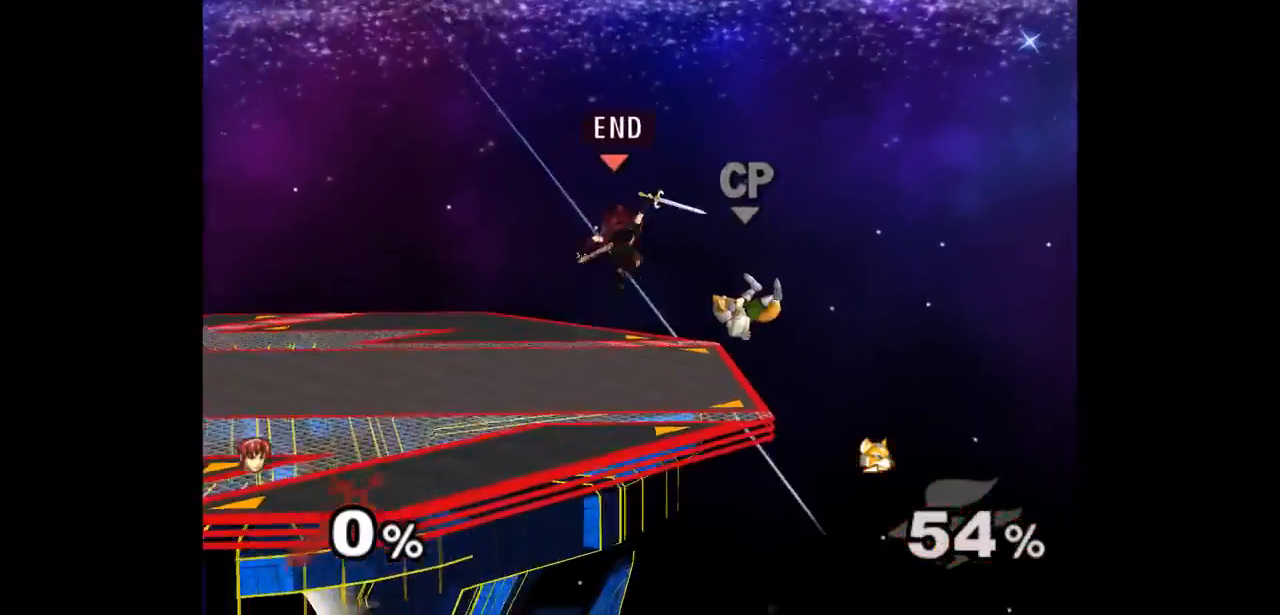
{"buttons": [], "left_stick": "up-right", "right_stick": "center", "events": [[367, "Z", "down"], [483, "Z", "up"]]}
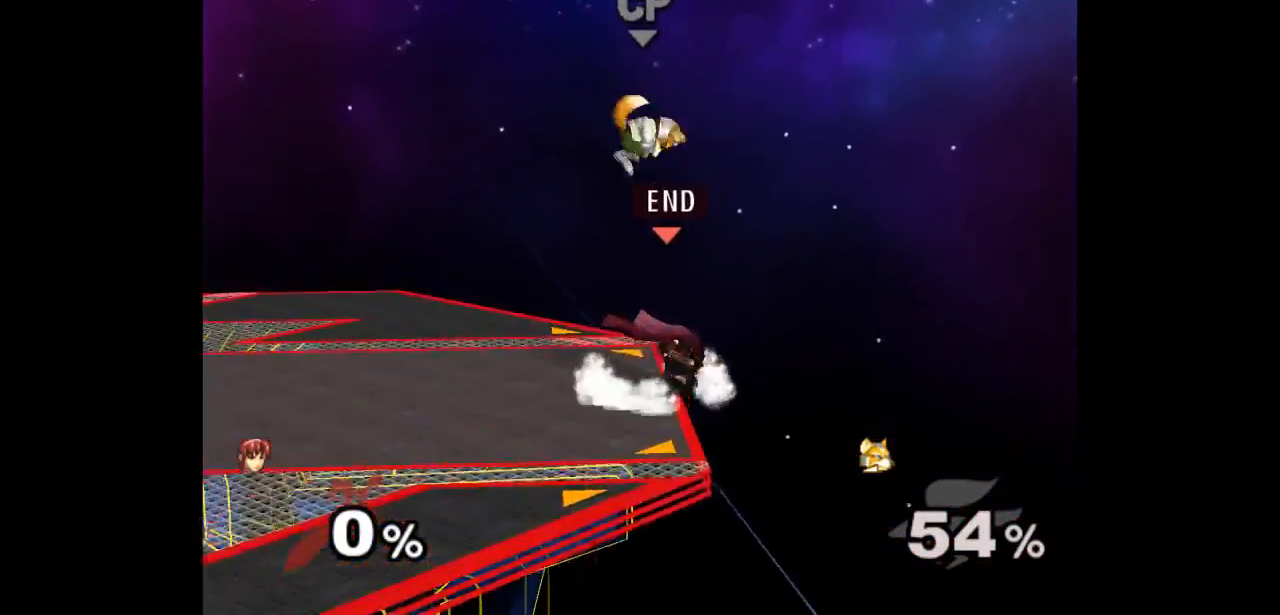
{"buttons": [], "left_stick": "center", "right_stick": "center", "events": [[117, "left_stick", "center"]]}
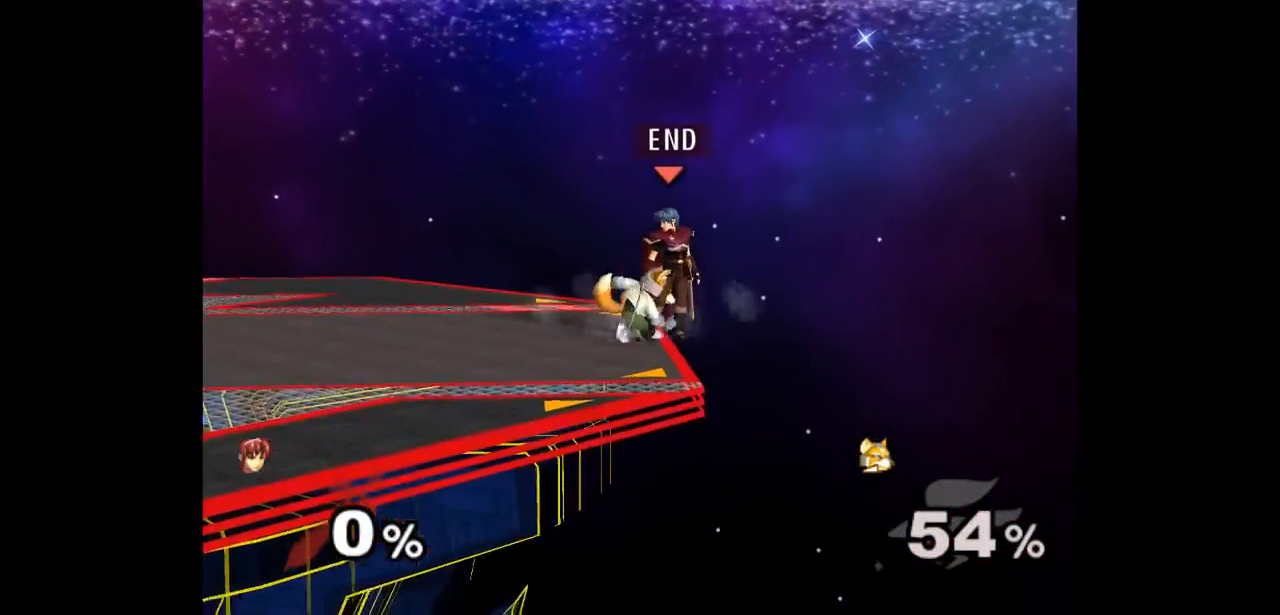
{"buttons": [], "left_stick": "down", "right_stick": "center", "events": [[117, "left_stick", "down"], [133, "B", "down"], [233, "B", "up"]]}
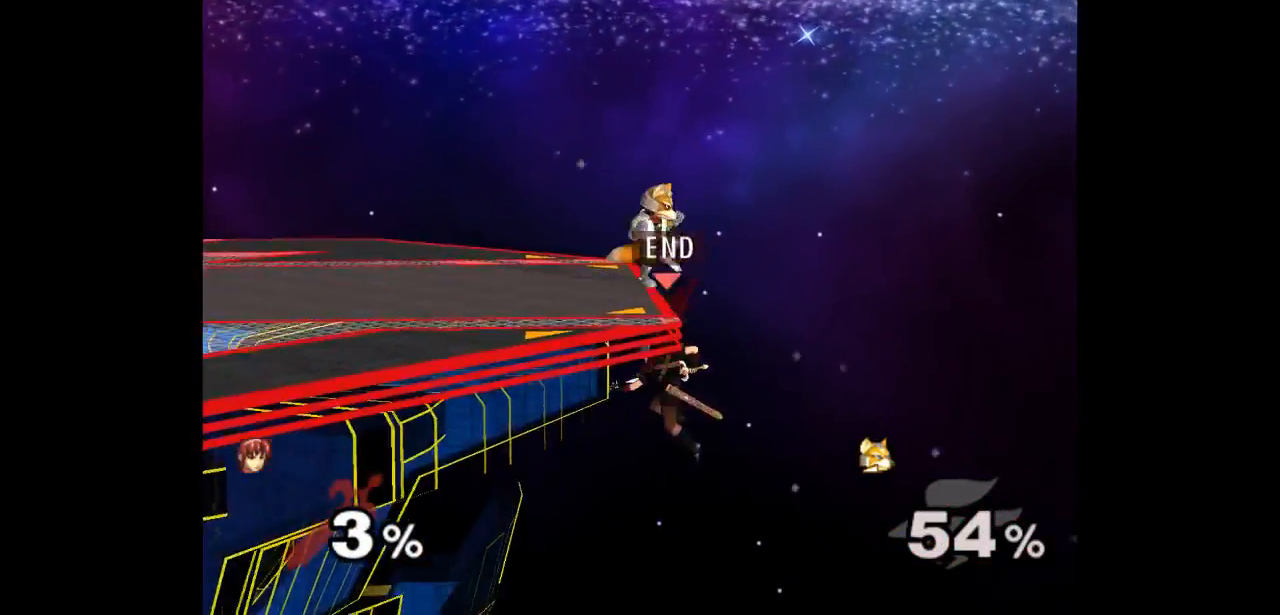
{"buttons": [], "left_stick": "up-right", "right_stick": "center", "events": [[33, "B", "down"], [50, "left_stick", "center"], [83, "B", "up"], [150, "left_stick", "down-right"], [200, "left_stick", "center"], [267, "left_stick", "up-left"], [383, "left_stick", "up-right"]]}
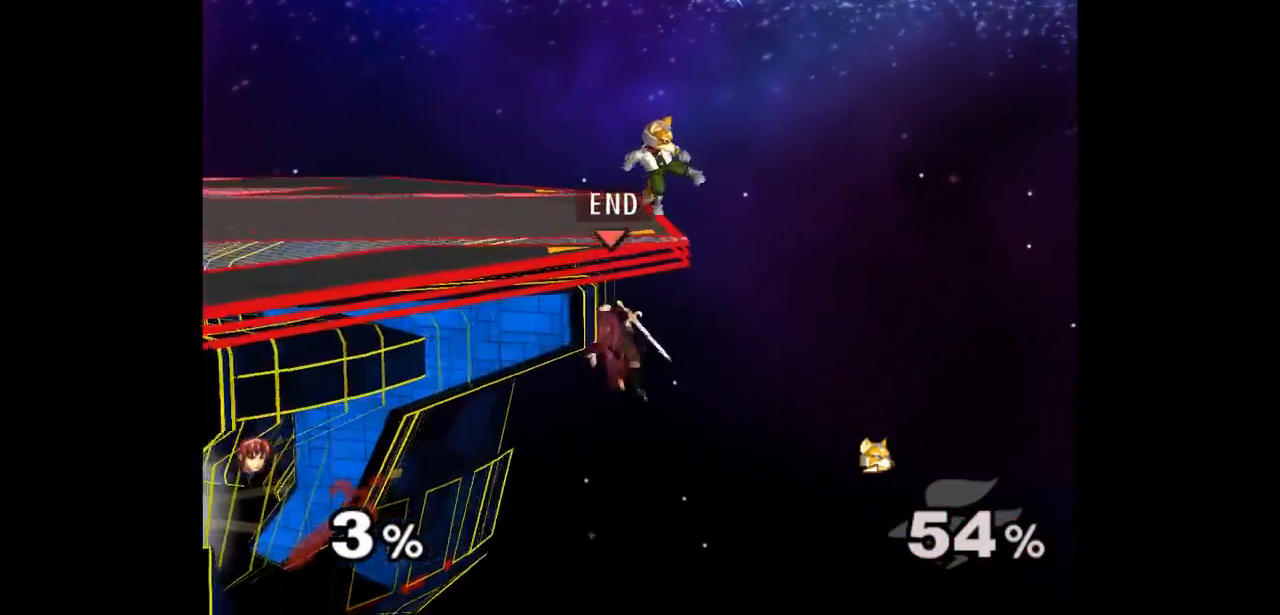
{"buttons": ["B"], "left_stick": "up", "right_stick": "center"}
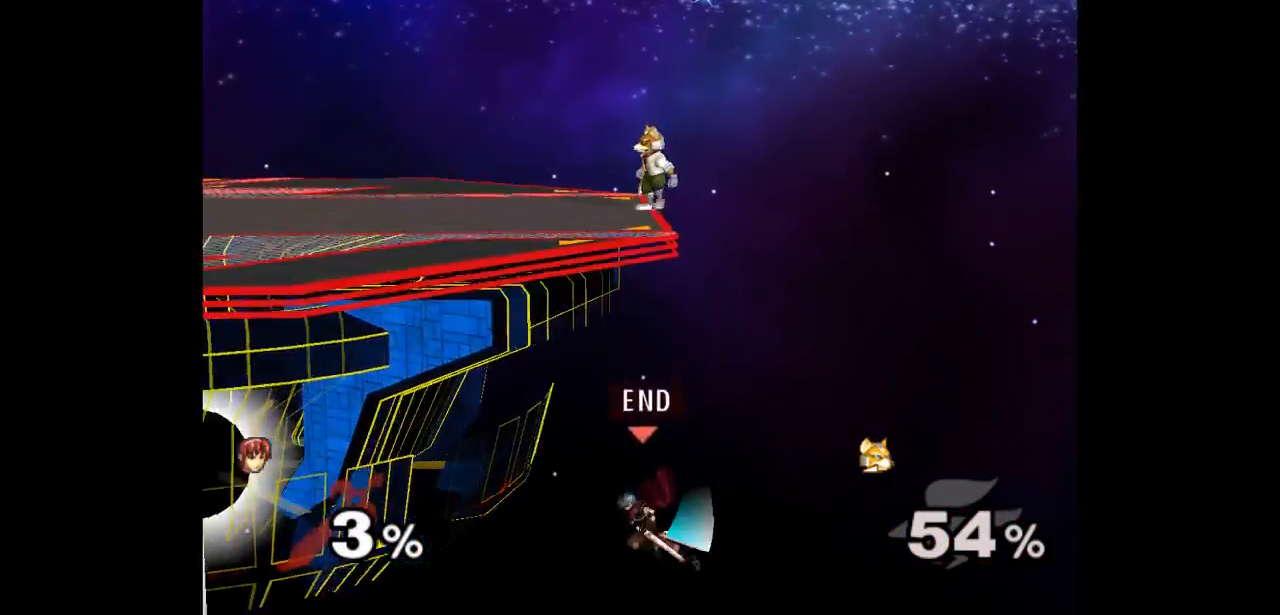
{"buttons": [], "left_stick": "center", "right_stick": "center", "events": [[50, "B", "up"], [117, "left_stick", "center"]]}
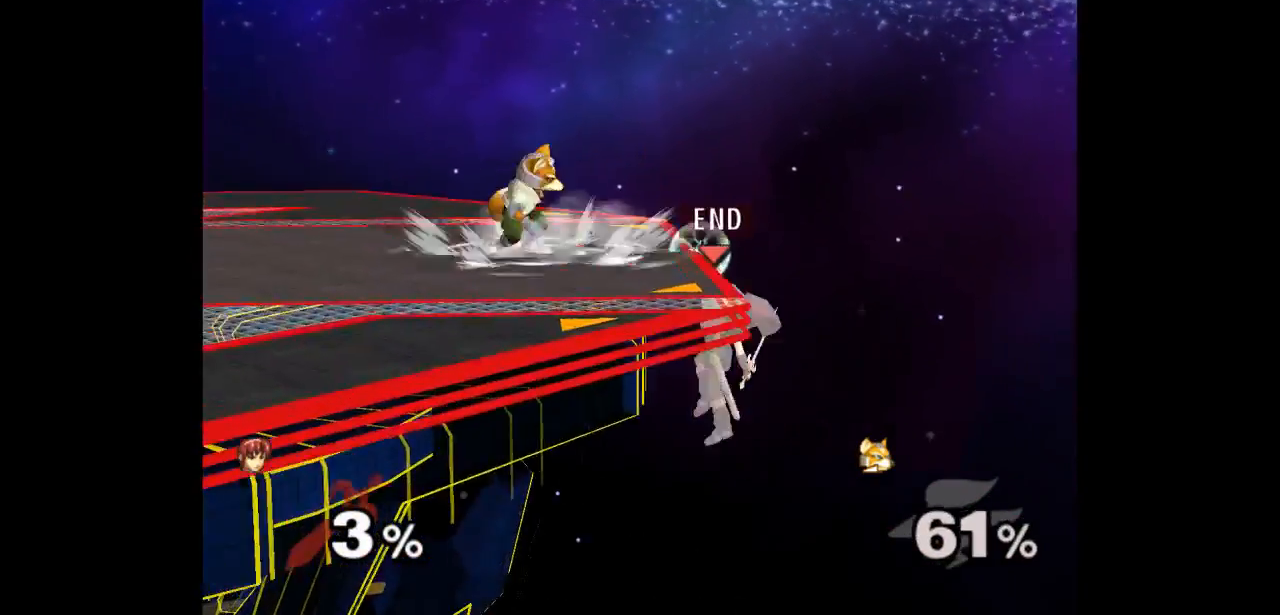
{"buttons": ["L1"], "left_stick": "down-left", "right_stick": "center", "events": [[67, "left_stick", "down-right"], [117, "left_stick", "up-left"], [400, "left_stick", "down-left"], [417, "L1", "down"]]}
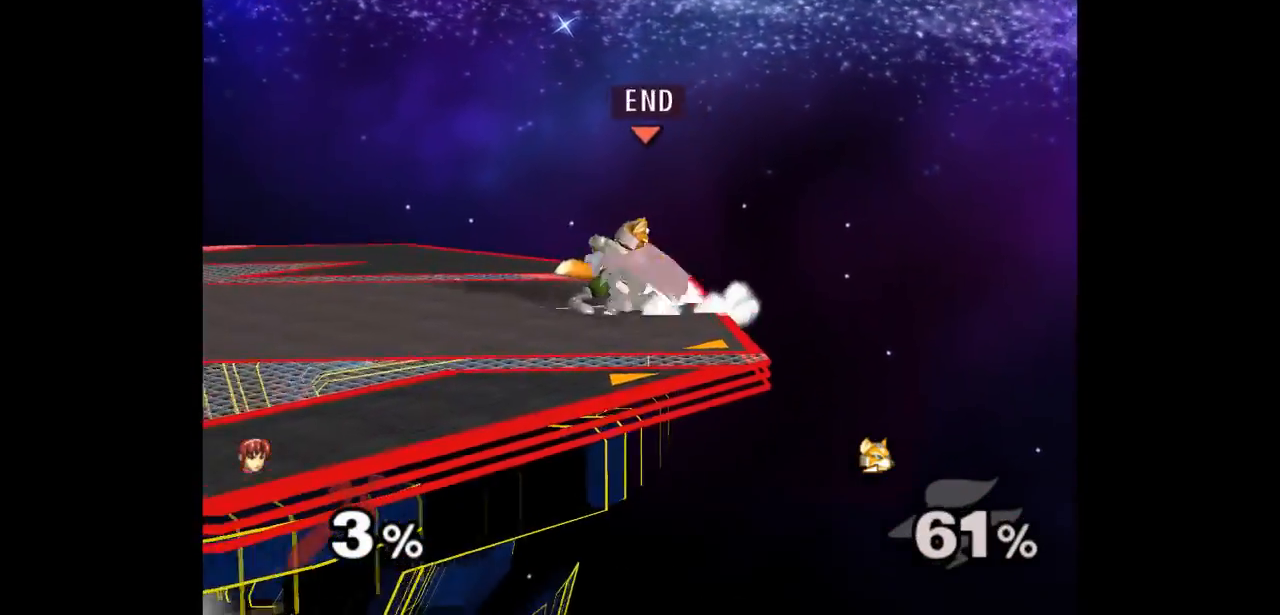
{"buttons": [], "left_stick": "right", "right_stick": "center", "events": [[33, "L1", "up"], [33, "left_stick", "center"], [67, "Z", "down"], [100, "left_stick", "down-left"], [117, "Z", "up"], [183, "left_stick", "down-right"], [267, "Z", "down"], [267, "left_stick", "up"], [383, "Z", "up"], [383, "left_stick", "center"], [467, "left_stick", "right"]]}
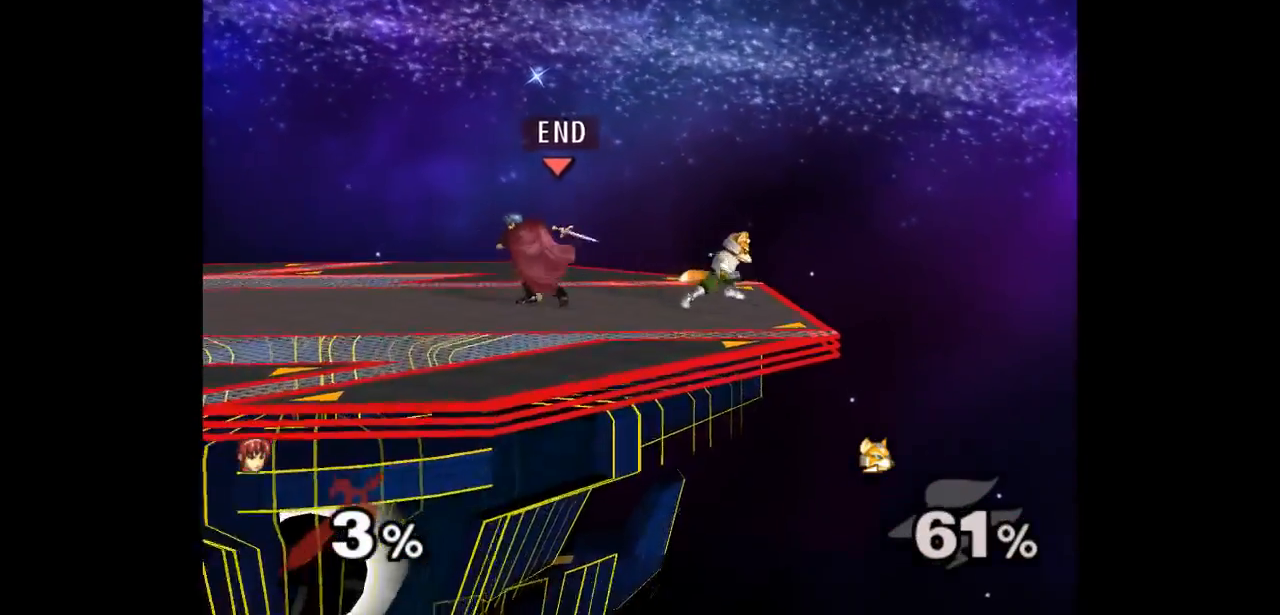
{"buttons": [], "left_stick": "right", "right_stick": "center", "events": [[83, "left_stick", "center"], [283, "left_stick", "up"], [350, "left_stick", "down-right"], [467, "left_stick", "right"]]}
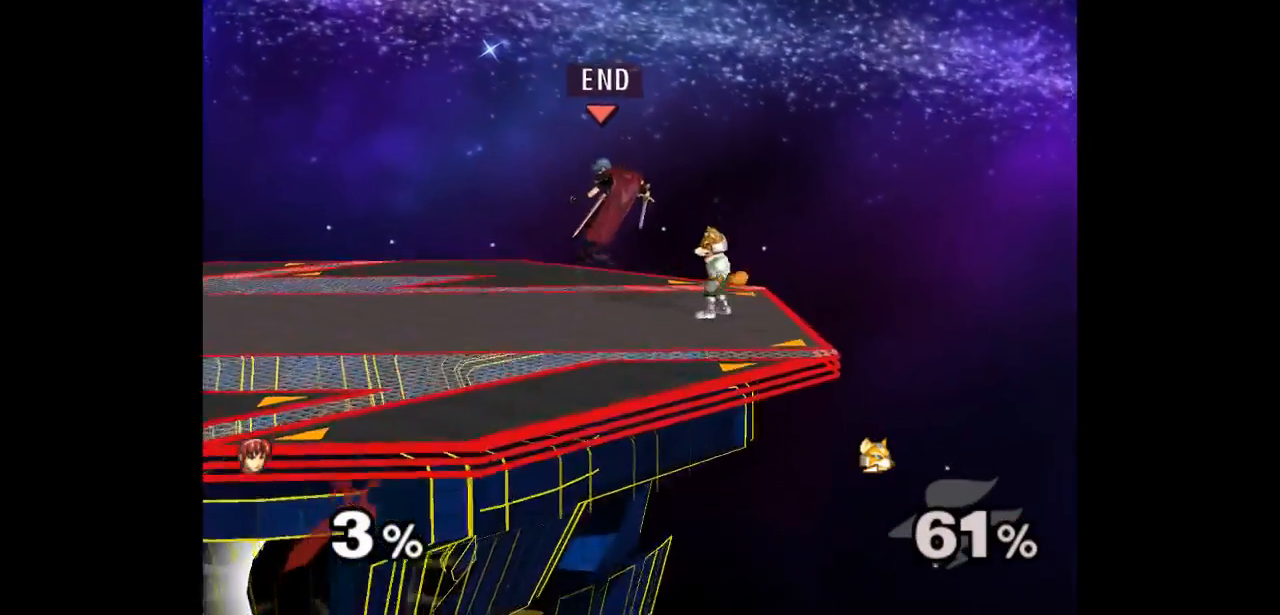
{"buttons": ["A"], "left_stick": "center", "right_stick": "center"}
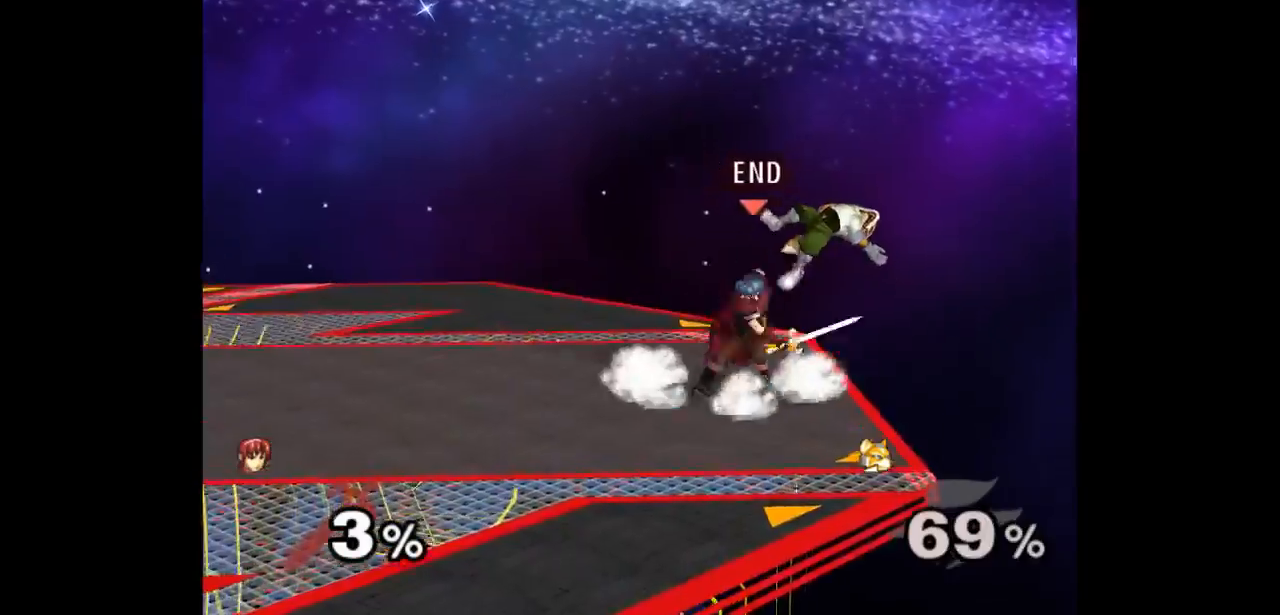
{"buttons": [], "left_stick": "center", "right_stick": "center", "events": [[50, "A", "up"], [100, "left_stick", "up"], [117, "A", "down"], [217, "A", "up"], [217, "left_stick", "center"]]}
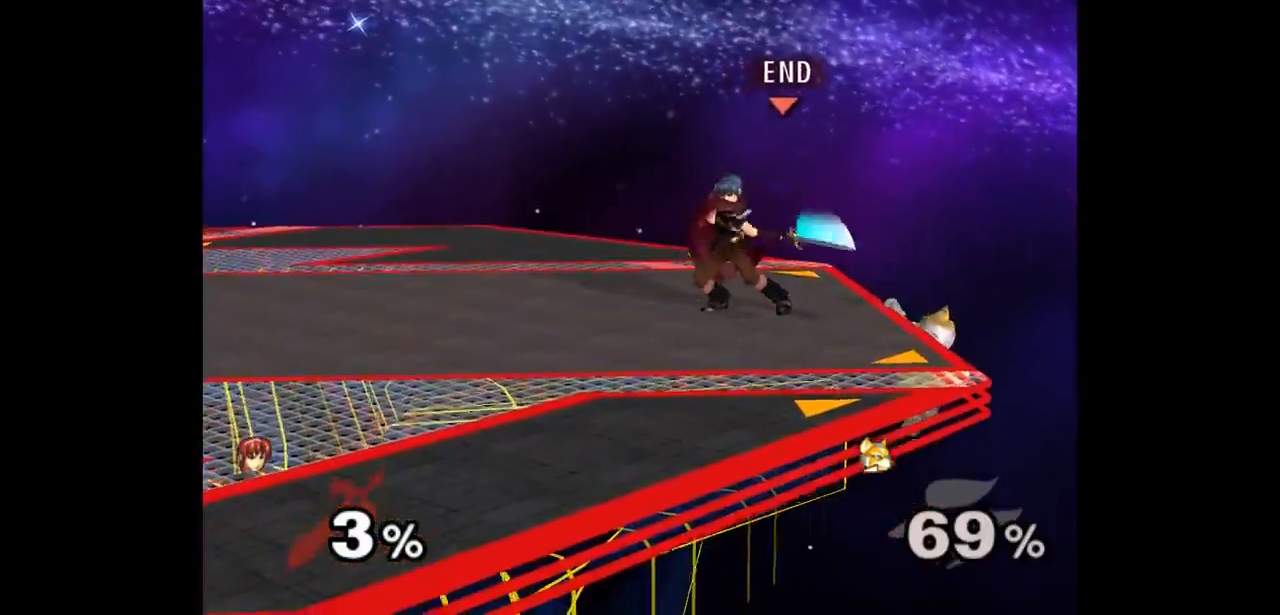
{"buttons": ["L1"], "left_stick": "down", "right_stick": "center", "events": [[200, "left_stick", "left"], [450, "L1", "down"], [467, "left_stick", "down"]]}
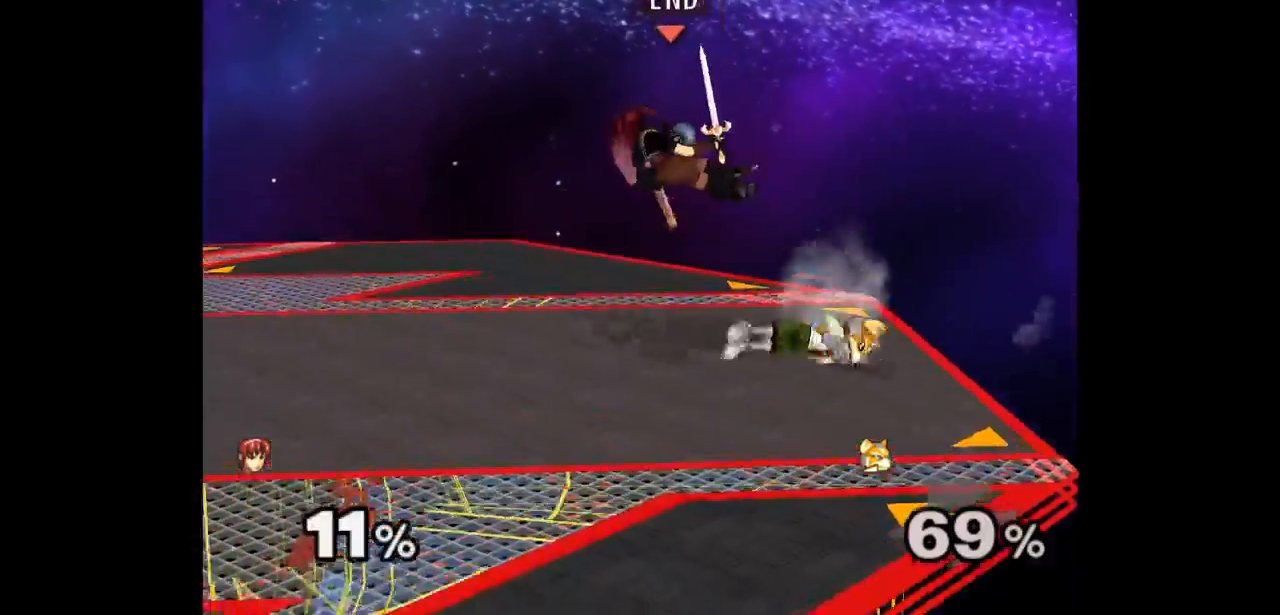
{"buttons": ["L1"], "left_stick": "center", "right_stick": "center", "events": [[67, "L1", "up"], [83, "left_stick", "center"], [483, "L1", "down"]]}
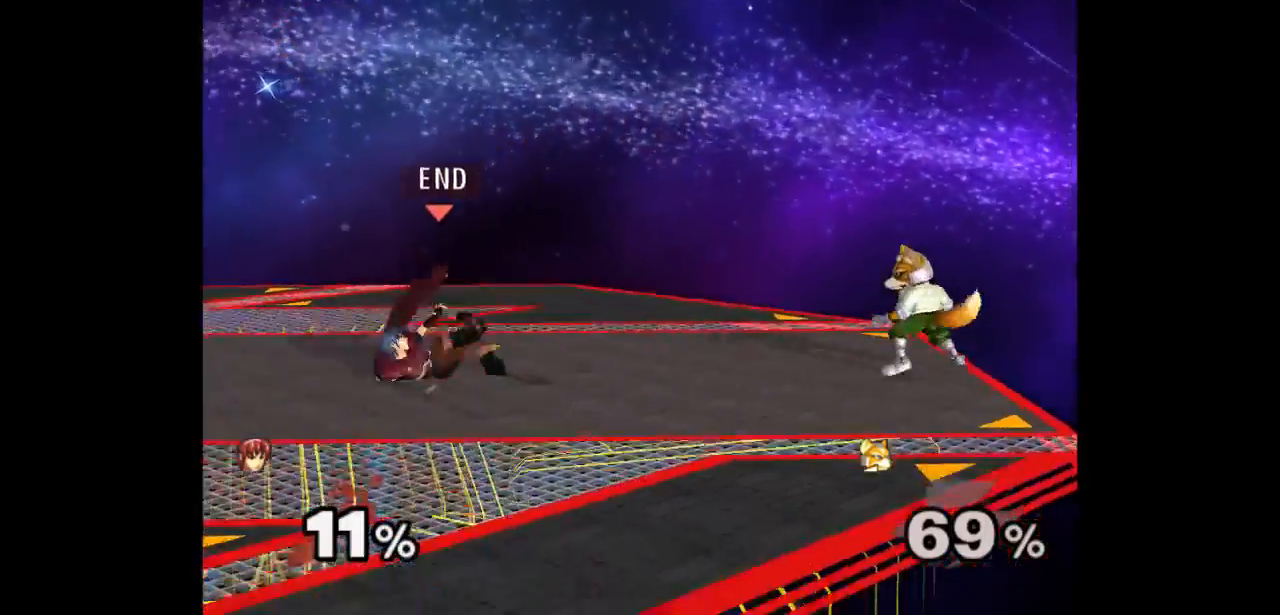
{"buttons": [], "left_stick": "center", "right_stick": "center", "events": [[100, "L1", "up"]]}
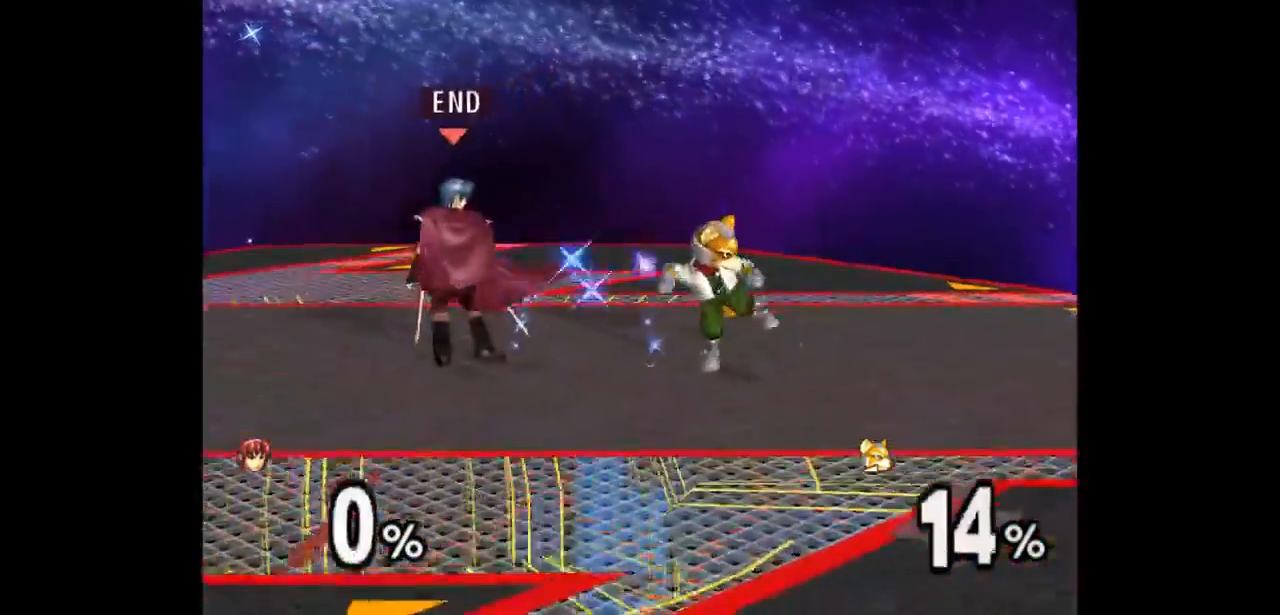
{"buttons": [], "left_stick": "up", "right_stick": "center"}
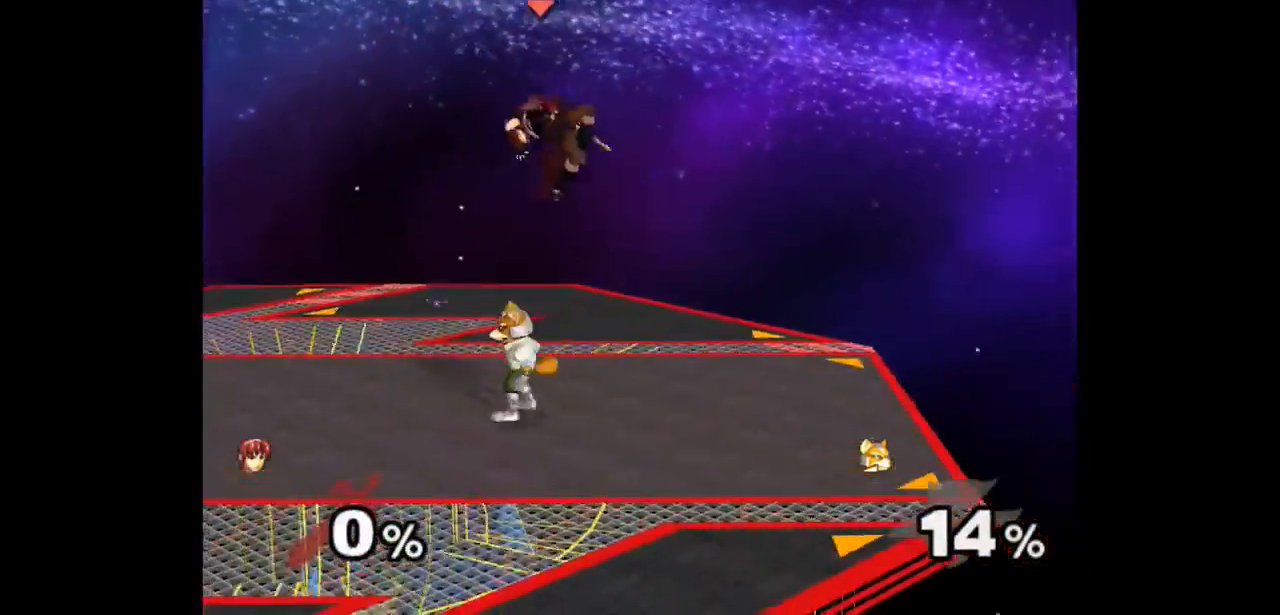
{"buttons": [], "left_stick": "center", "right_stick": "center", "events": [[17, "left_stick", "center"]]}
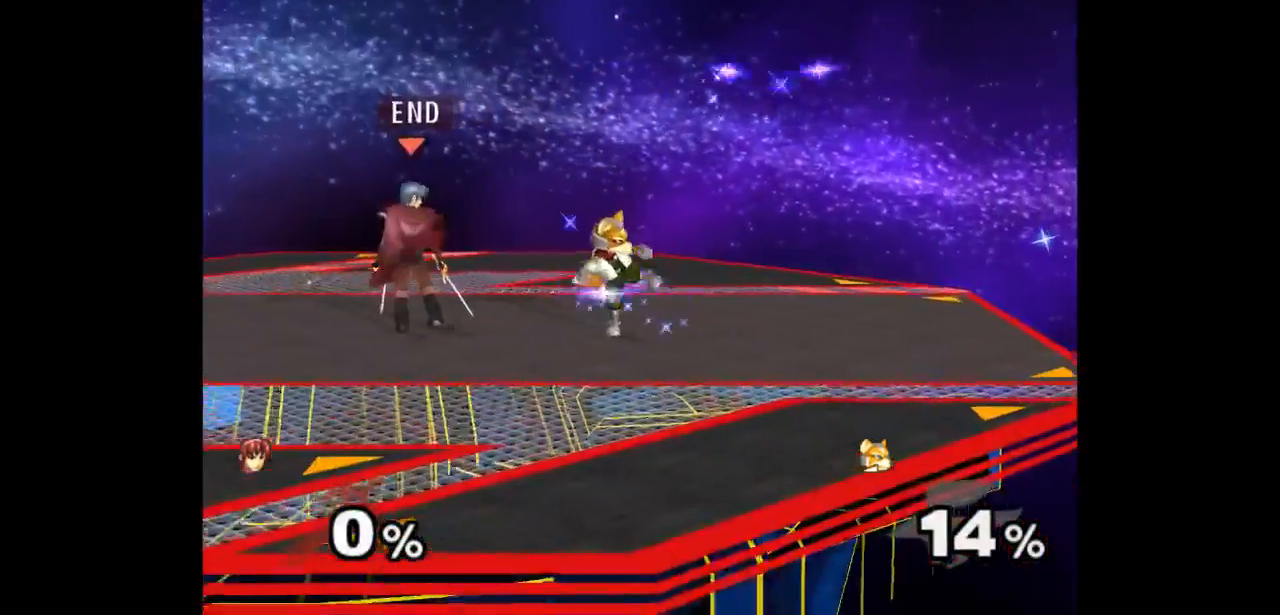
{"buttons": [], "left_stick": "up", "right_stick": "center", "events": [[100, "left_stick", "right"], [167, "left_stick", "up"], [217, "Z", "down"], [283, "Z", "up"], [333, "left_stick", "center"], [400, "left_stick", "up"]]}
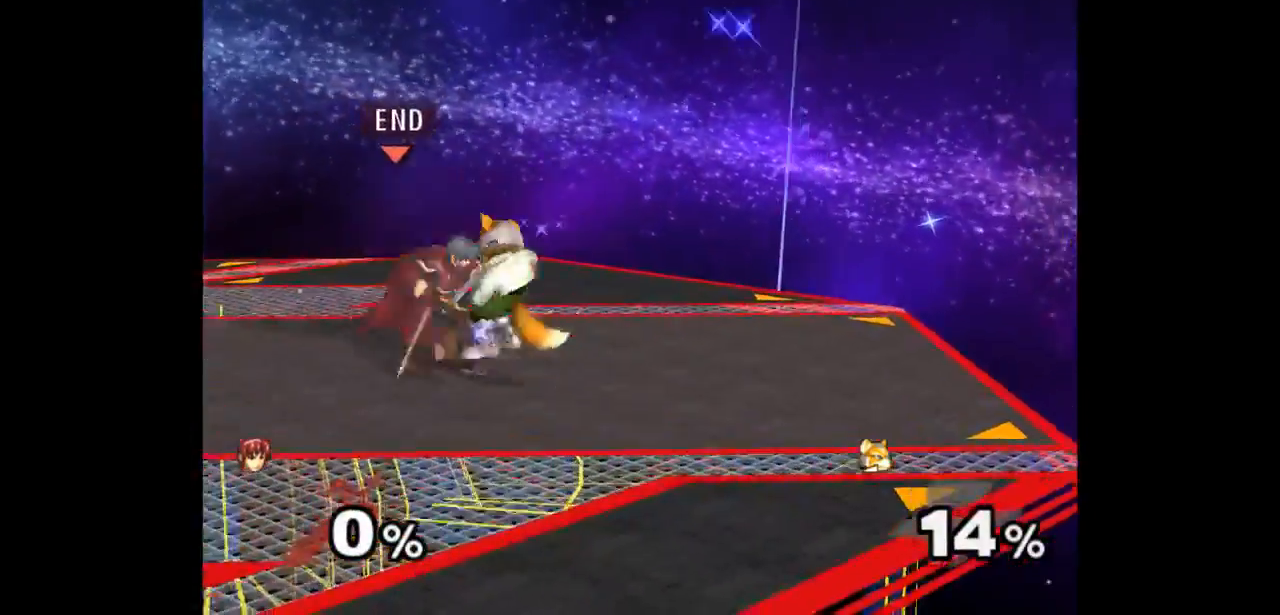
{"buttons": [], "left_stick": "right", "right_stick": "center", "events": [[67, "left_stick", "center"], [433, "left_stick", "right"]]}
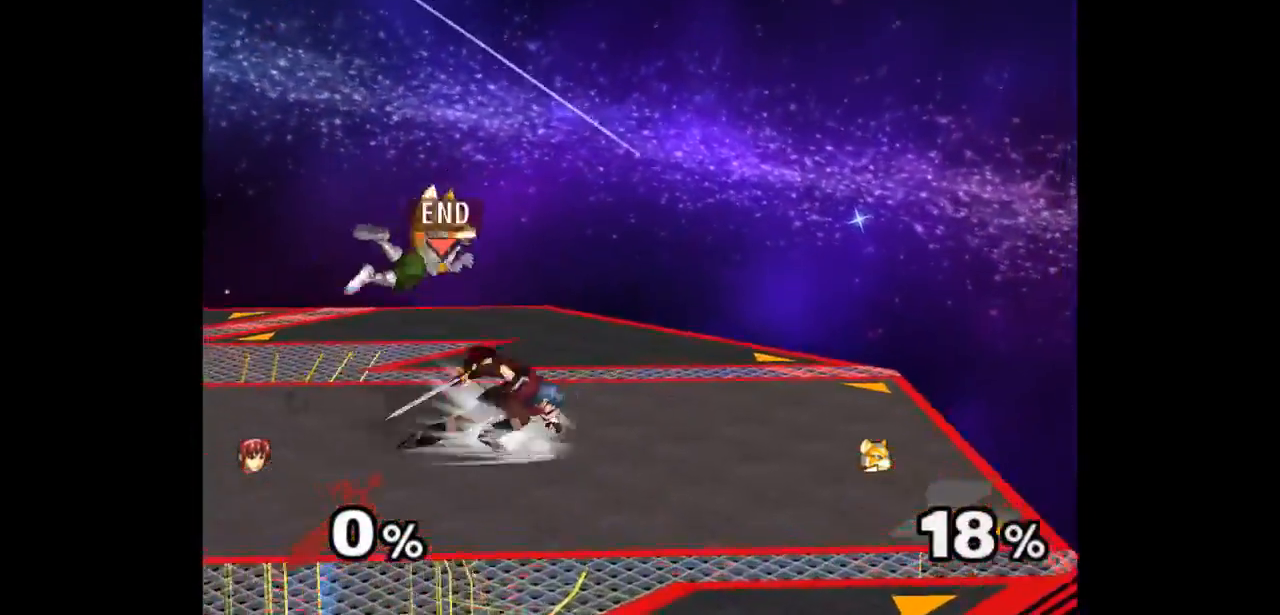
{"buttons": [], "left_stick": "center", "right_stick": "center", "events": [[33, "left_stick", "up-left"], [50, "Z", "down"], [133, "Z", "up"], [233, "left_stick", "center"]]}
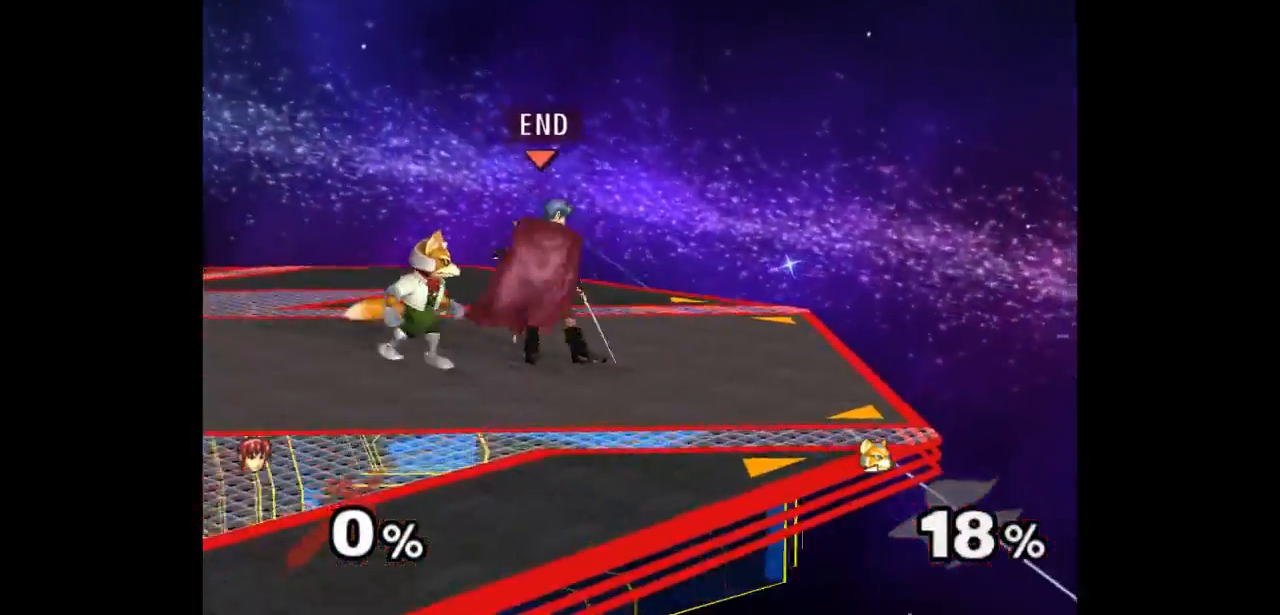
{"buttons": [], "left_stick": "up", "right_stick": "center", "events": [[400, "left_stick", "right"], [483, "left_stick", "up"]]}
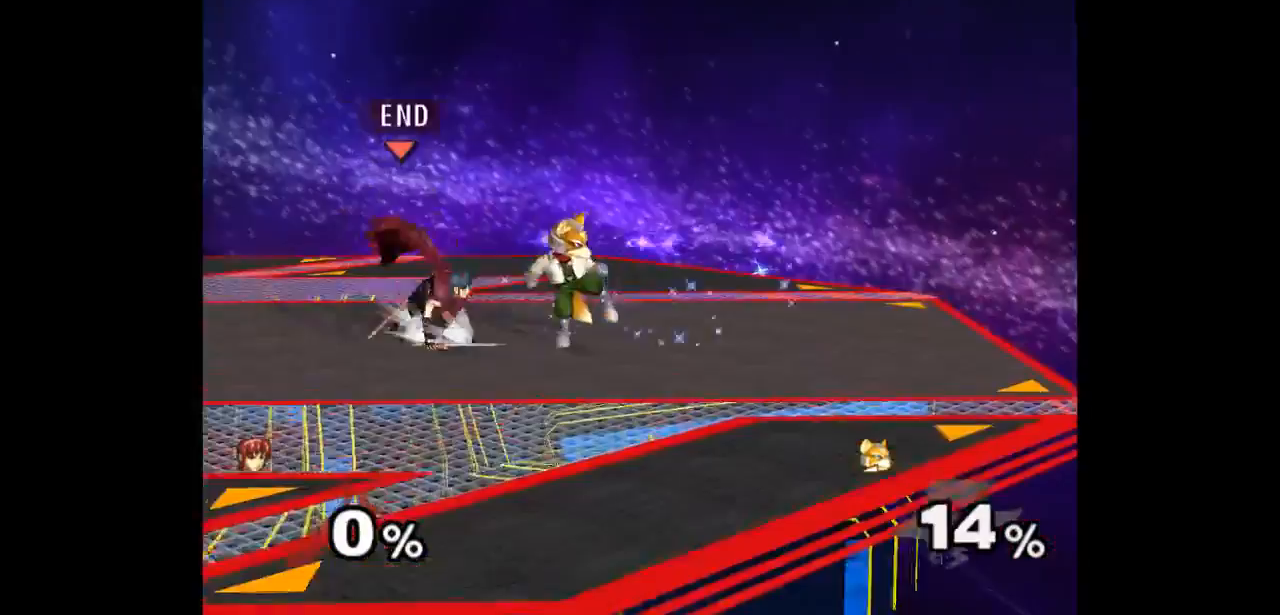
{"buttons": [], "left_stick": "center", "right_stick": "center", "events": [[17, "Z", "down"], [117, "Z", "up"], [133, "left_stick", "center"], [200, "left_stick", "up"], [350, "left_stick", "center"]]}
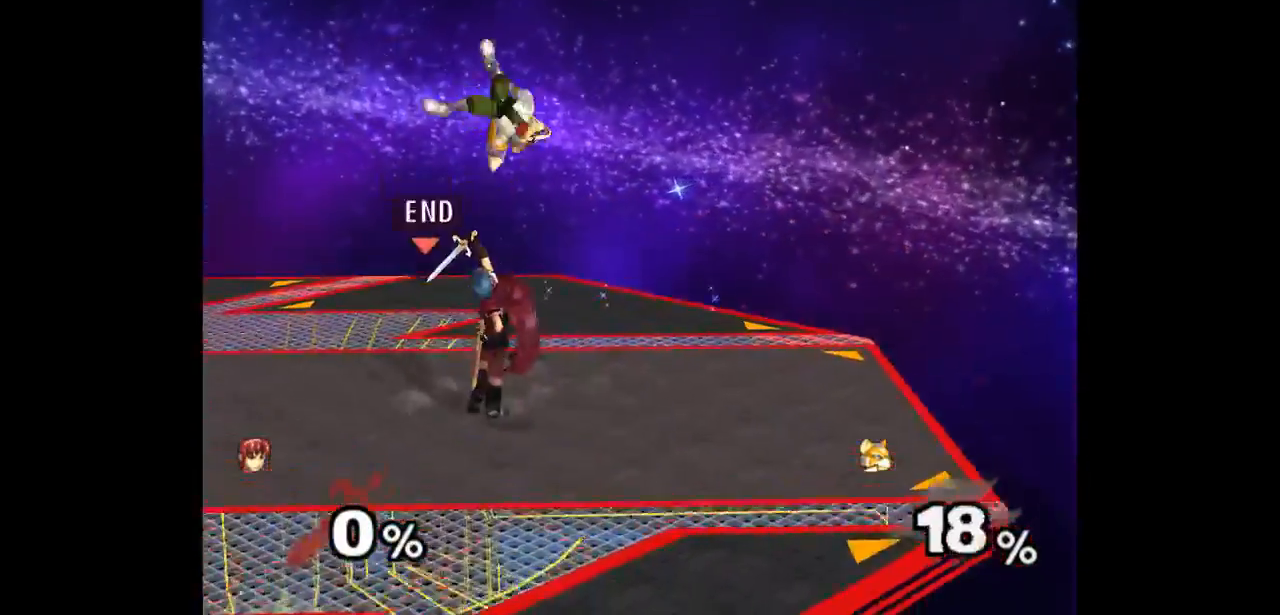
{"buttons": [], "left_stick": "center", "right_stick": "center", "events": [[250, "left_stick", "down-right"], [333, "left_stick", "up-left"], [367, "Z", "down"], [467, "Z", "up"], [483, "left_stick", "center"]]}
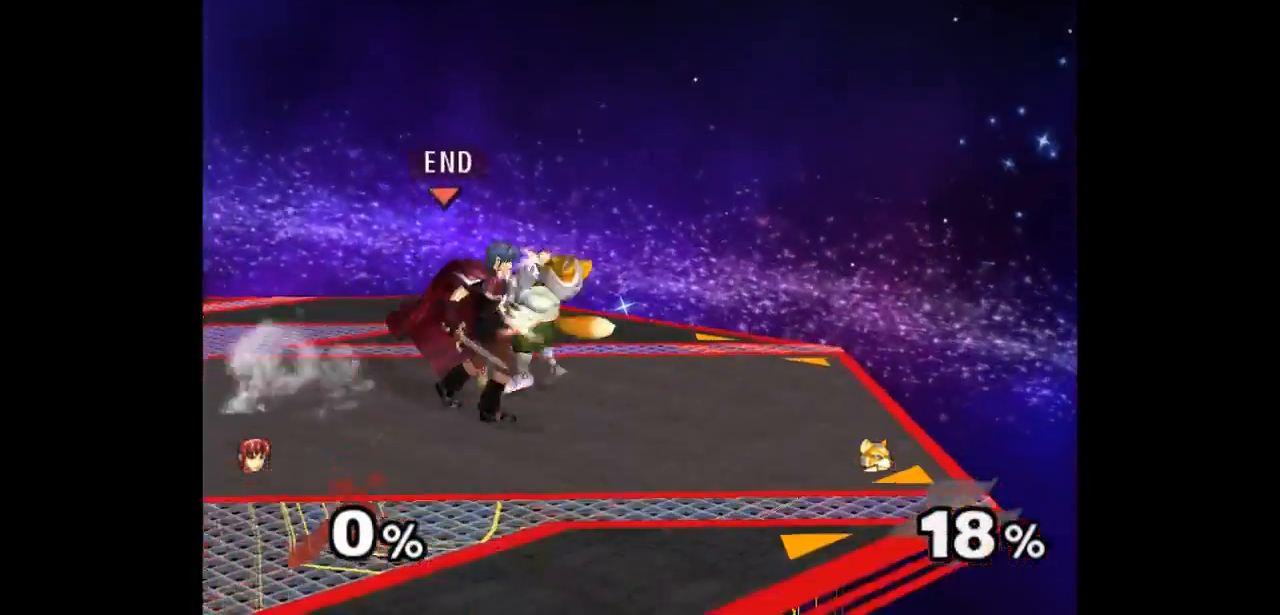
{"buttons": [], "left_stick": "center", "right_stick": "center", "events": [[83, "left_stick", "up"], [233, "left_stick", "center"]]}
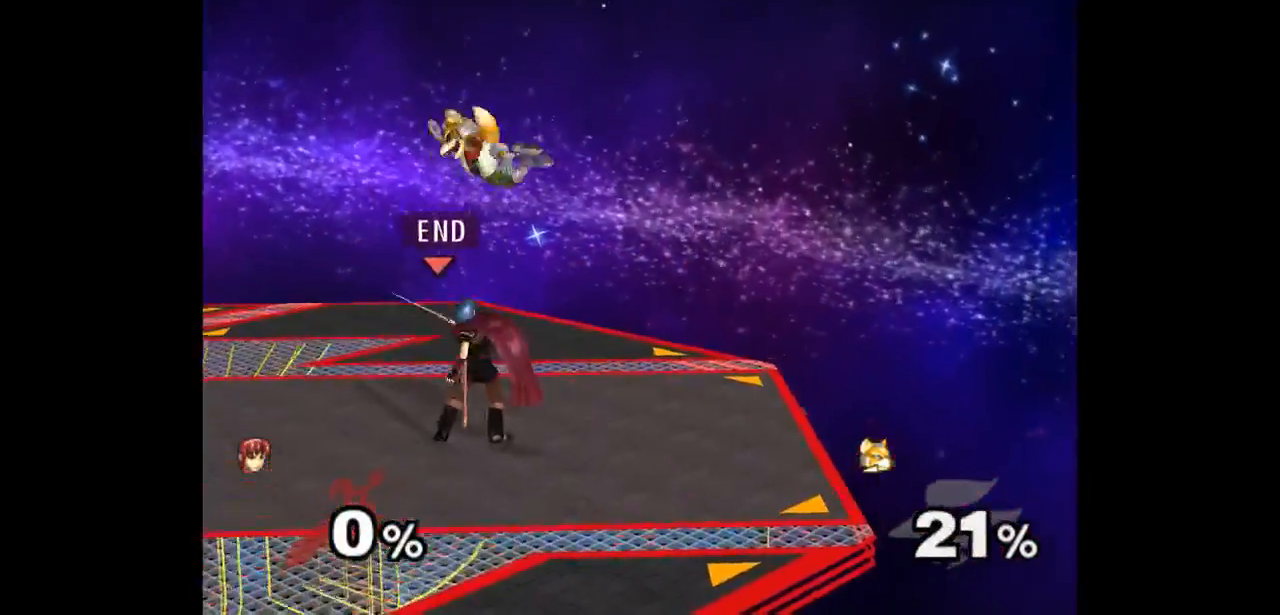
{"buttons": [], "left_stick": "center", "right_stick": "center", "events": [[150, "left_stick", "right"], [250, "left_stick", "up-left"], [283, "Z", "down"], [367, "Z", "up"], [417, "left_stick", "center"]]}
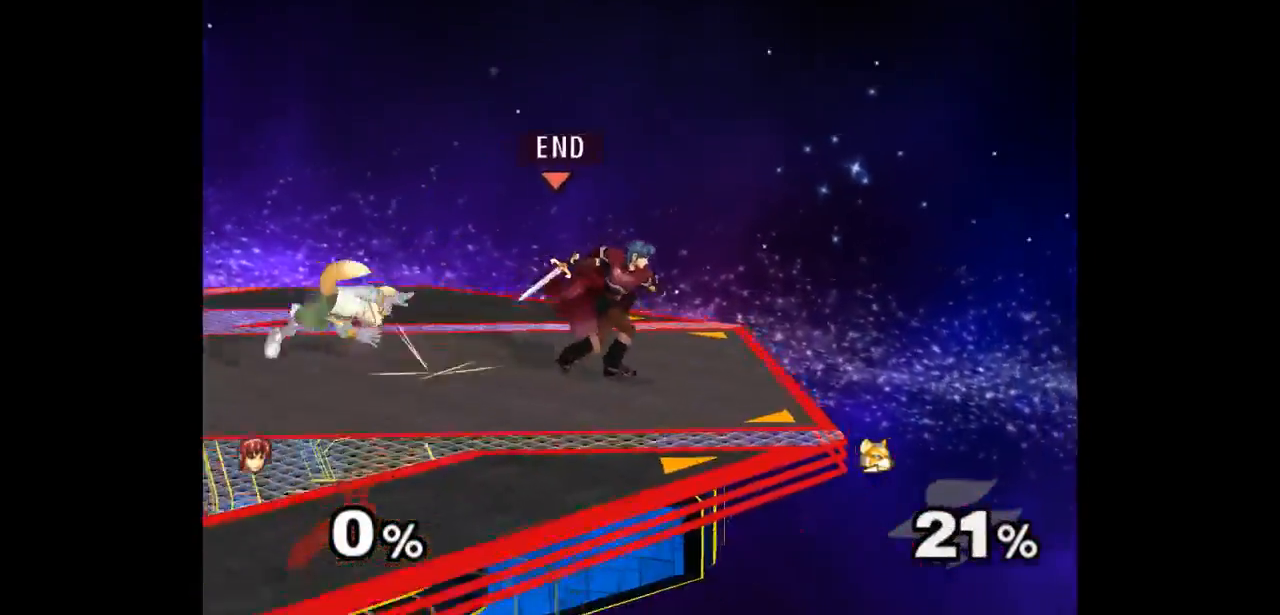
{"buttons": [], "left_stick": "down-left", "right_stick": "center", "events": [[50, "left_stick", "up"], [133, "left_stick", "center"], [283, "left_stick", "up"], [350, "left_stick", "down-left"]]}